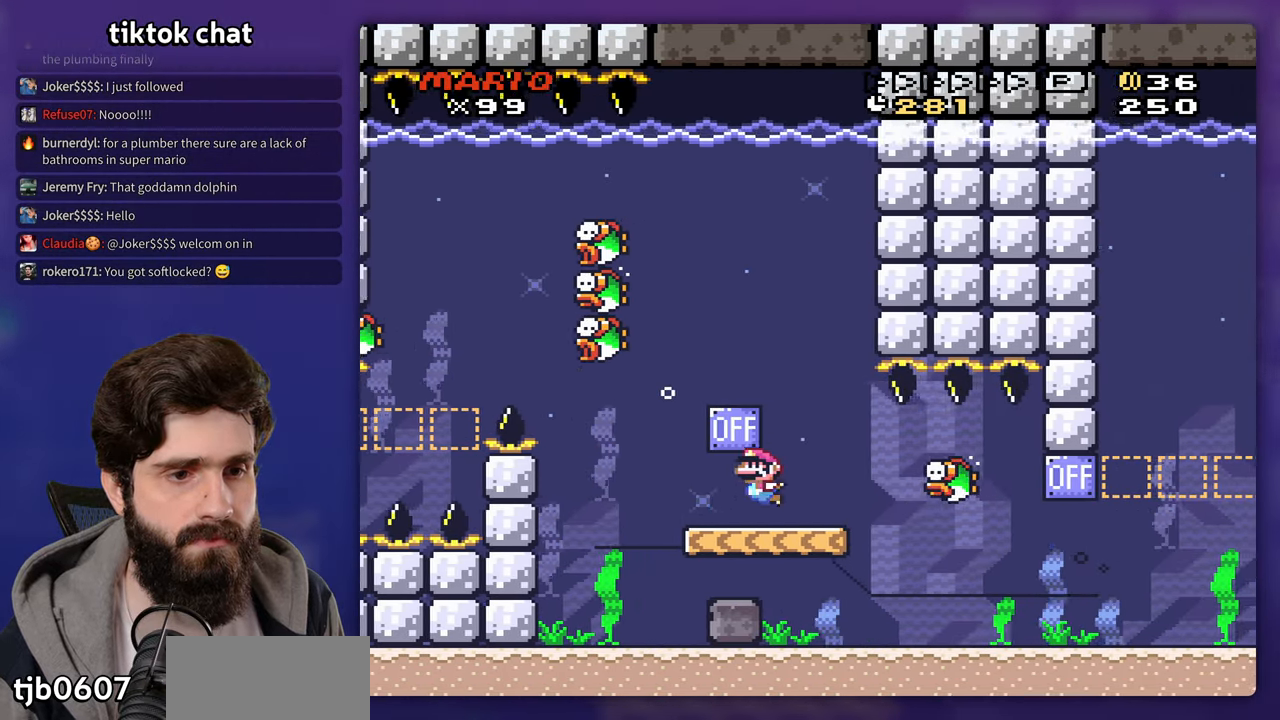
Gameplay with a controller (Nintendo layout); each line is a JSON object with the inputs held at the frame after it. "events" lists button and stick changes between this image and that frame as [ms after this image, input, new state], when the widget could be followed in between. Not read: B DPAD_RIGHT DPAD_UP L3 R3 Y.
{"buttons": [], "events": [[217, "DPAD_LEFT", "up"]]}
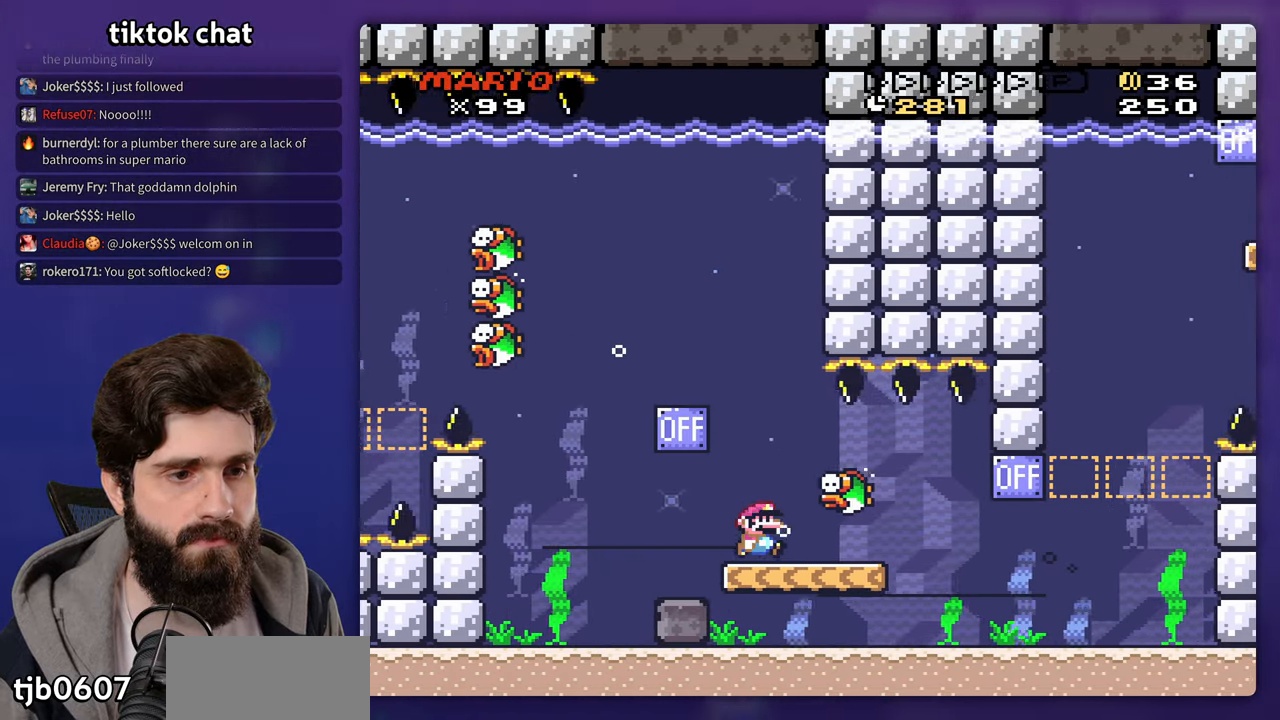
{"buttons": [], "events": []}
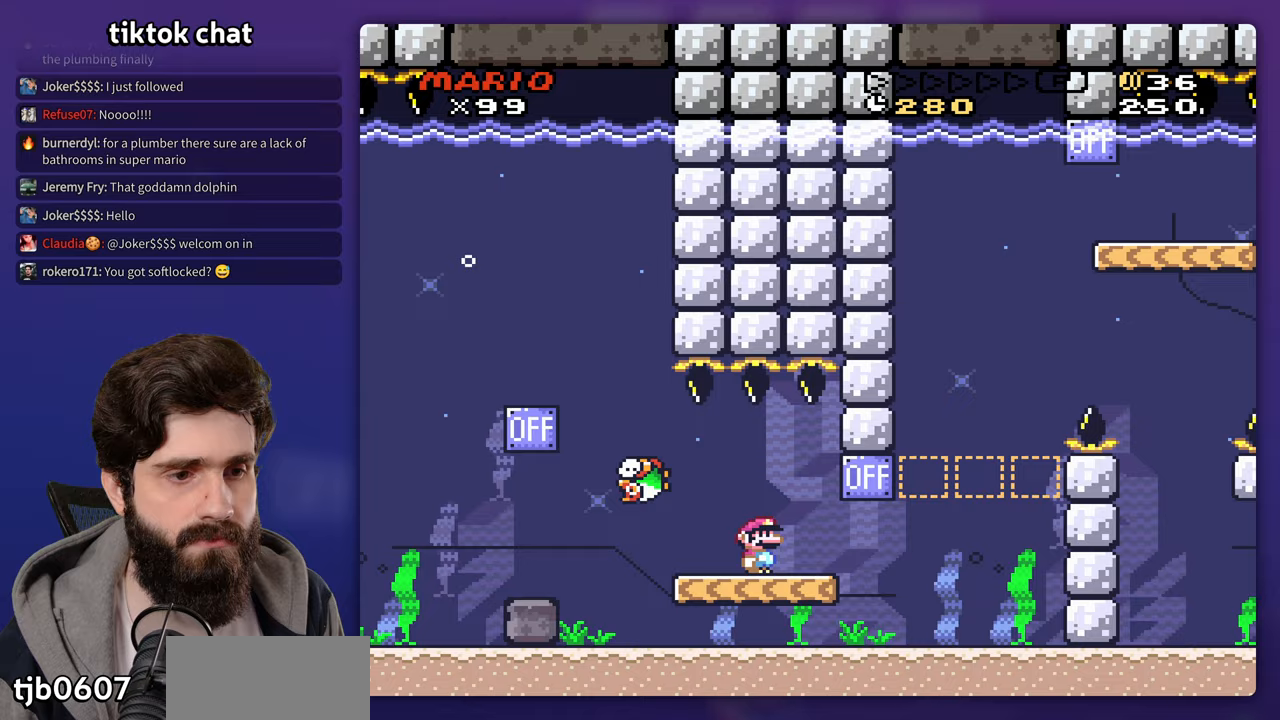
{"buttons": [], "events": []}
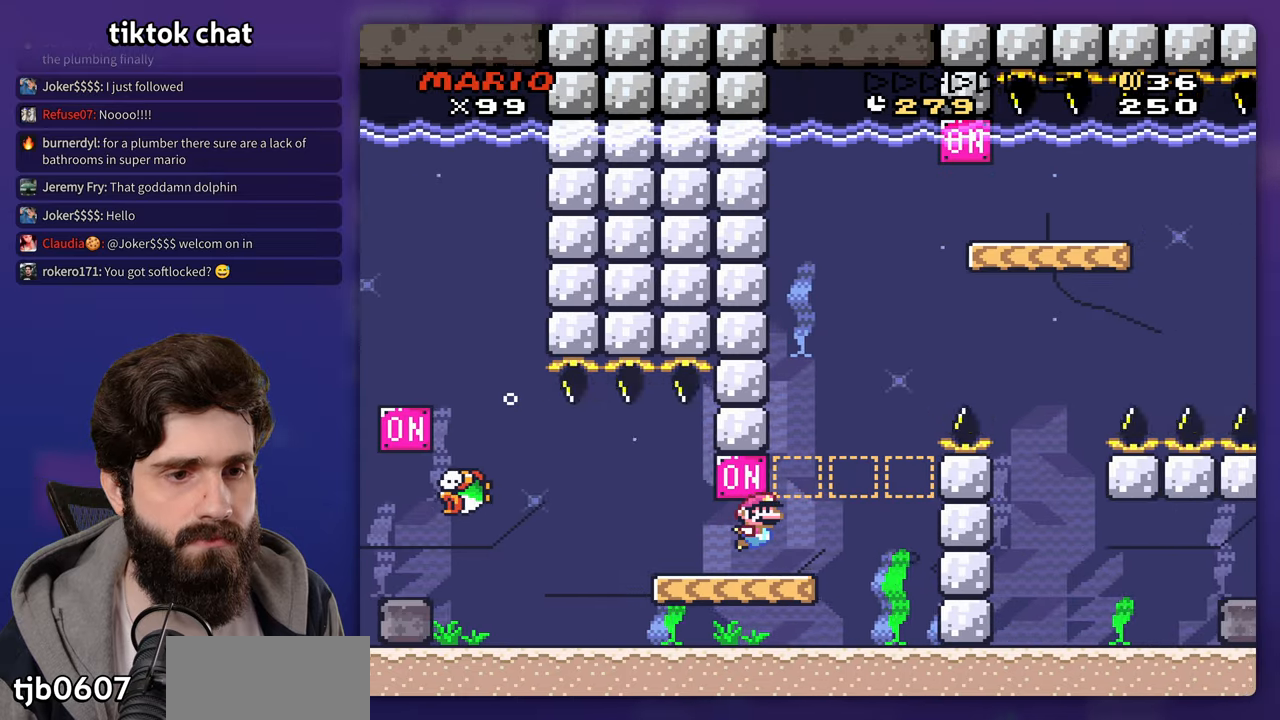
{"buttons": ["DPAD_LEFT"], "events": [[100, "DPAD_LEFT", "down"]]}
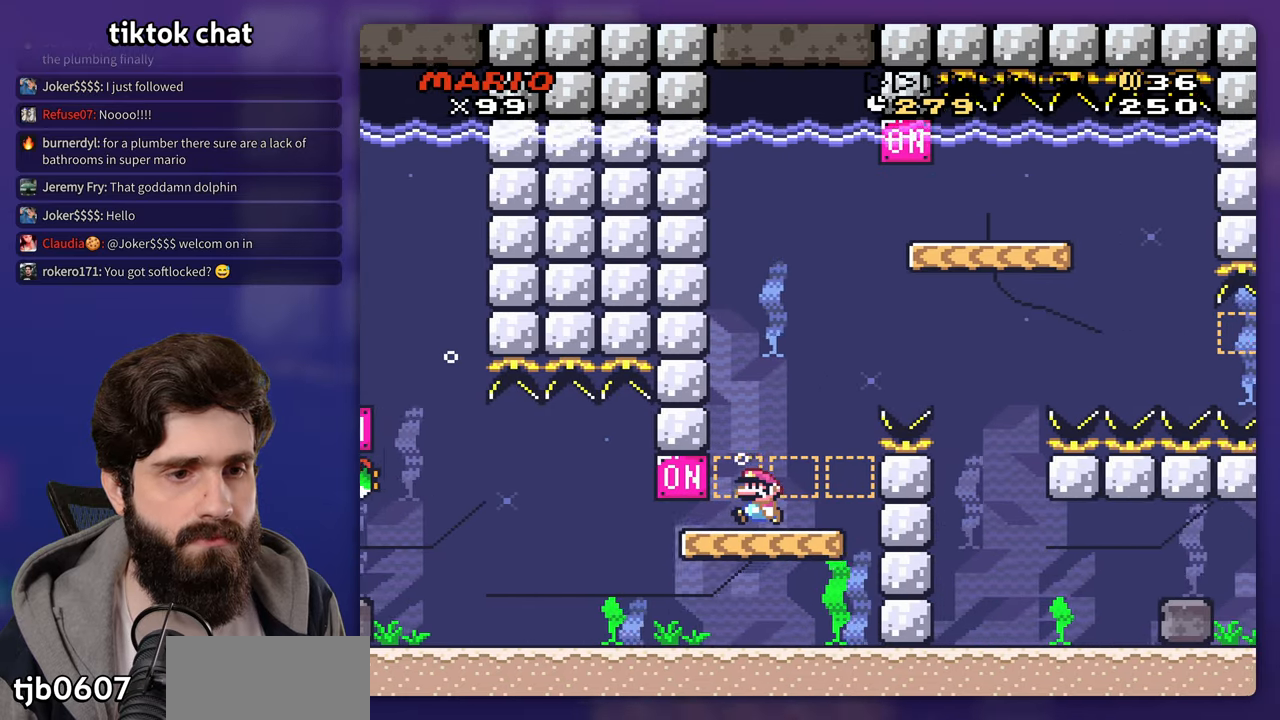
{"buttons": []}
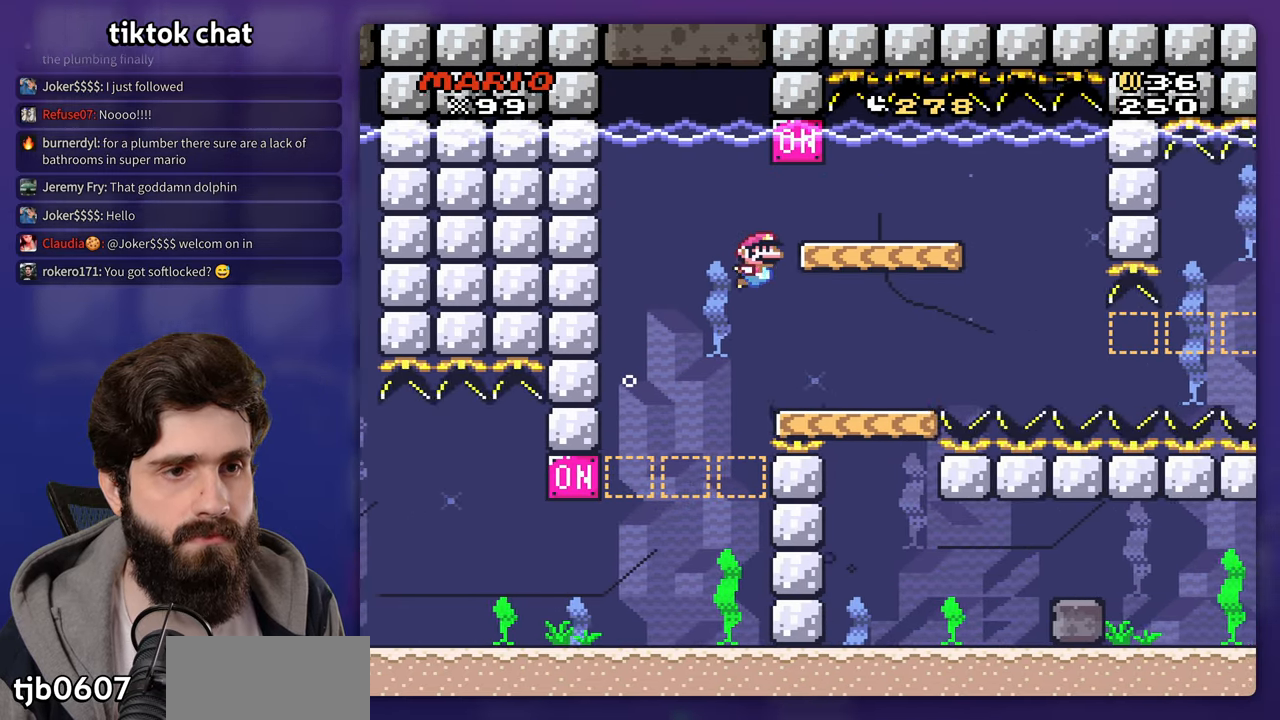
{"buttons": ["DPAD_LEFT"], "events": [[383, "DPAD_LEFT", "down"]]}
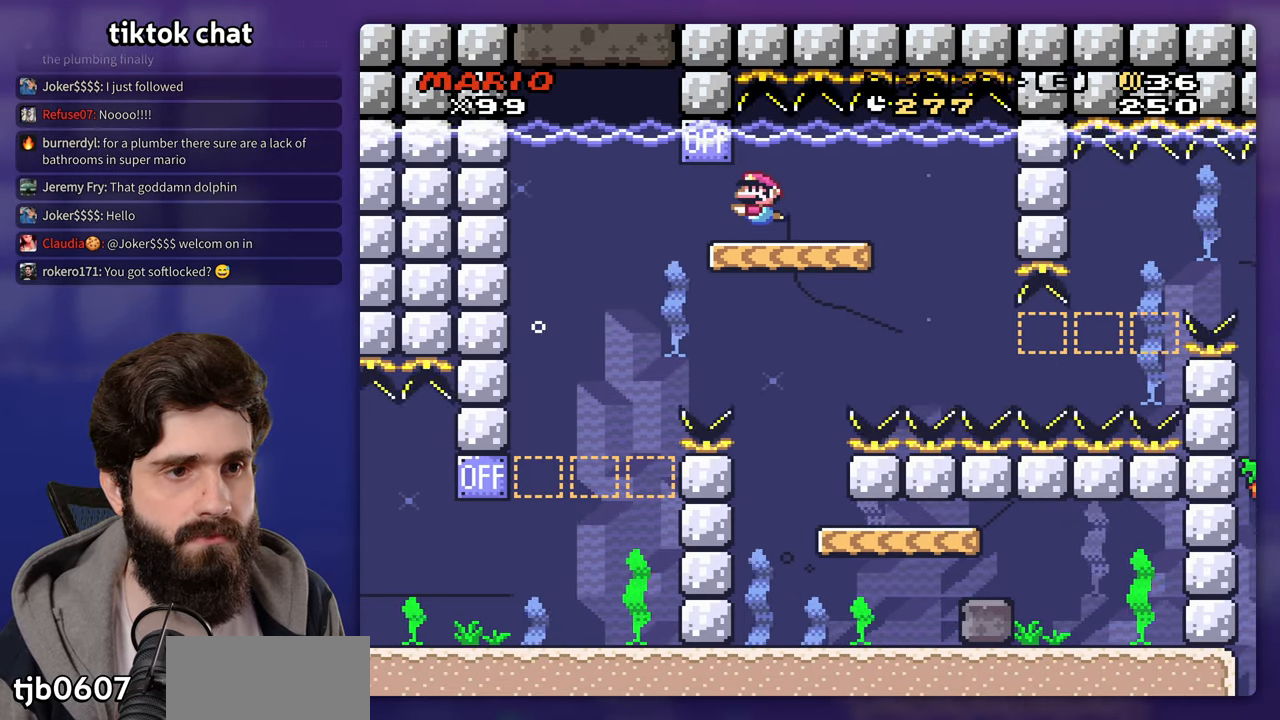
{"buttons": [], "events": [[50, "DPAD_LEFT", "up"]]}
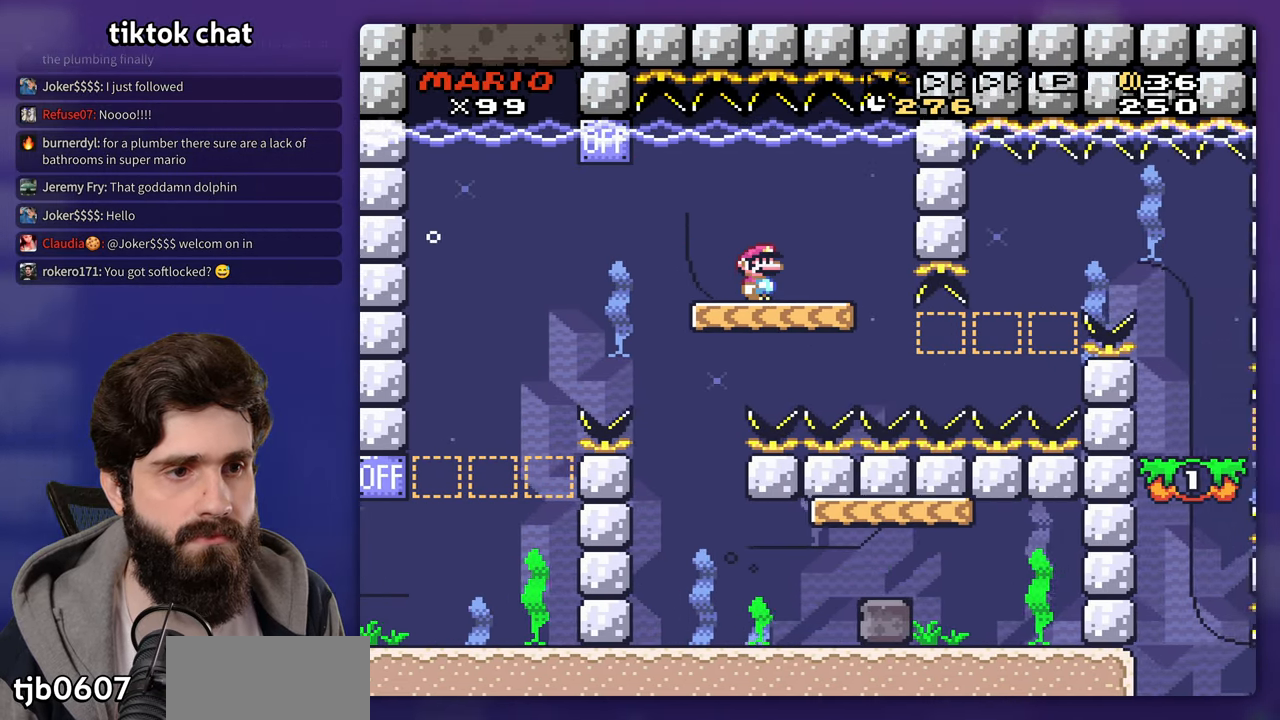
{"buttons": [], "events": []}
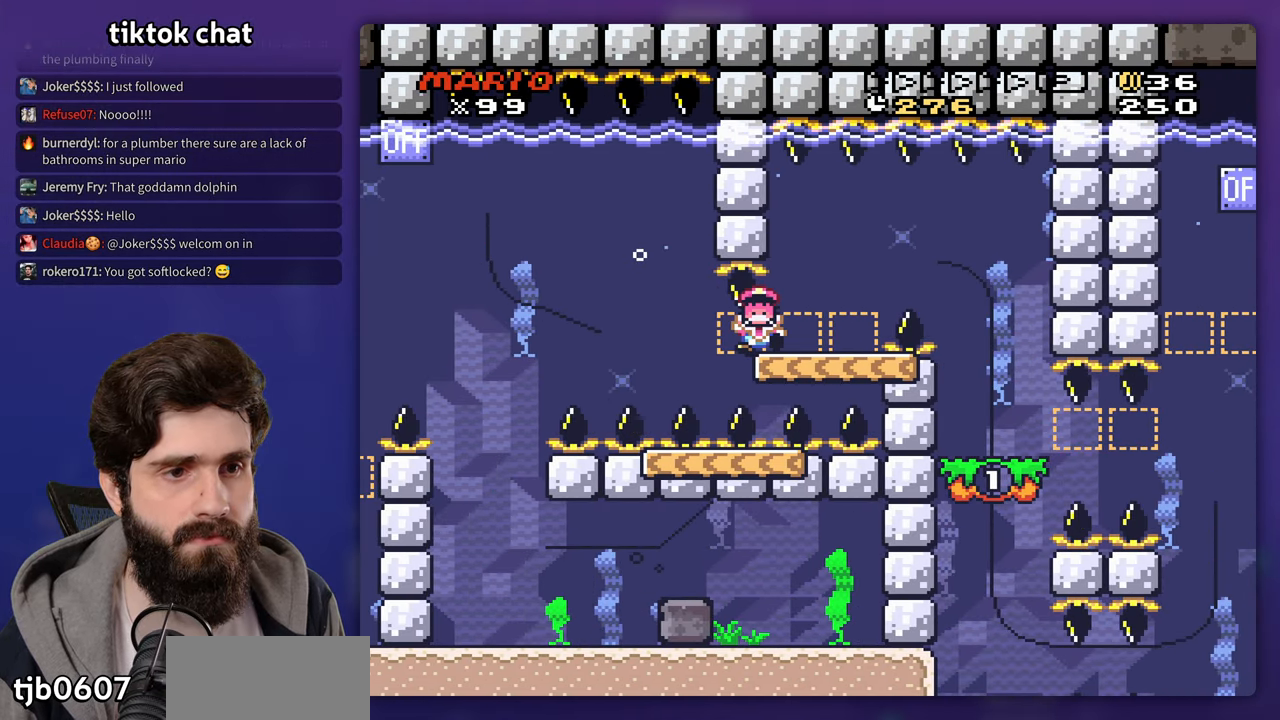
{"buttons": [], "events": []}
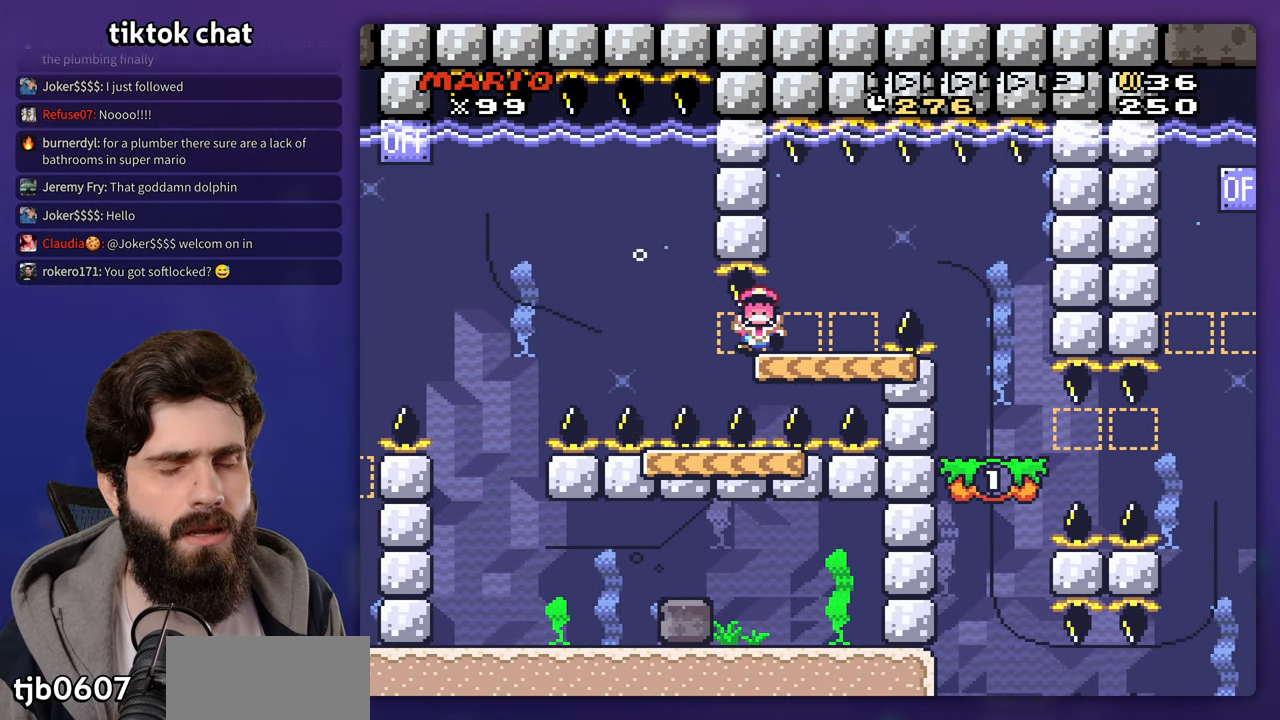
{"buttons": [], "events": []}
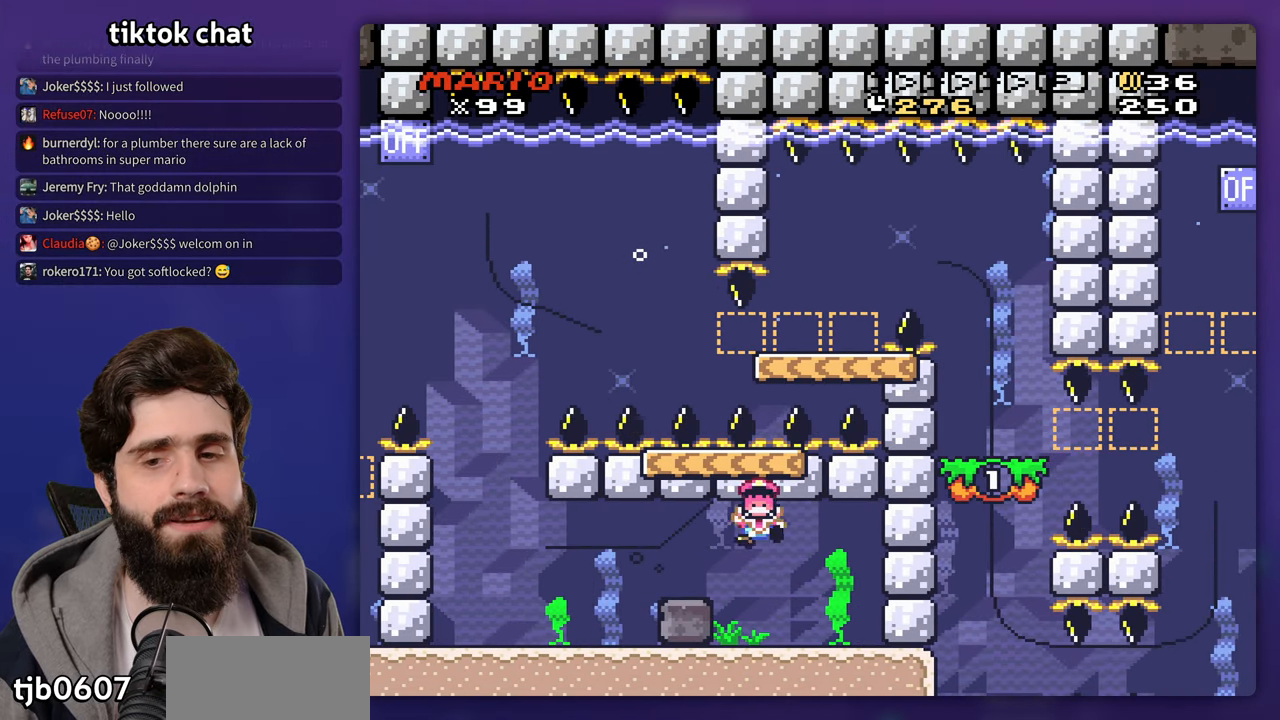
{"buttons": [], "events": []}
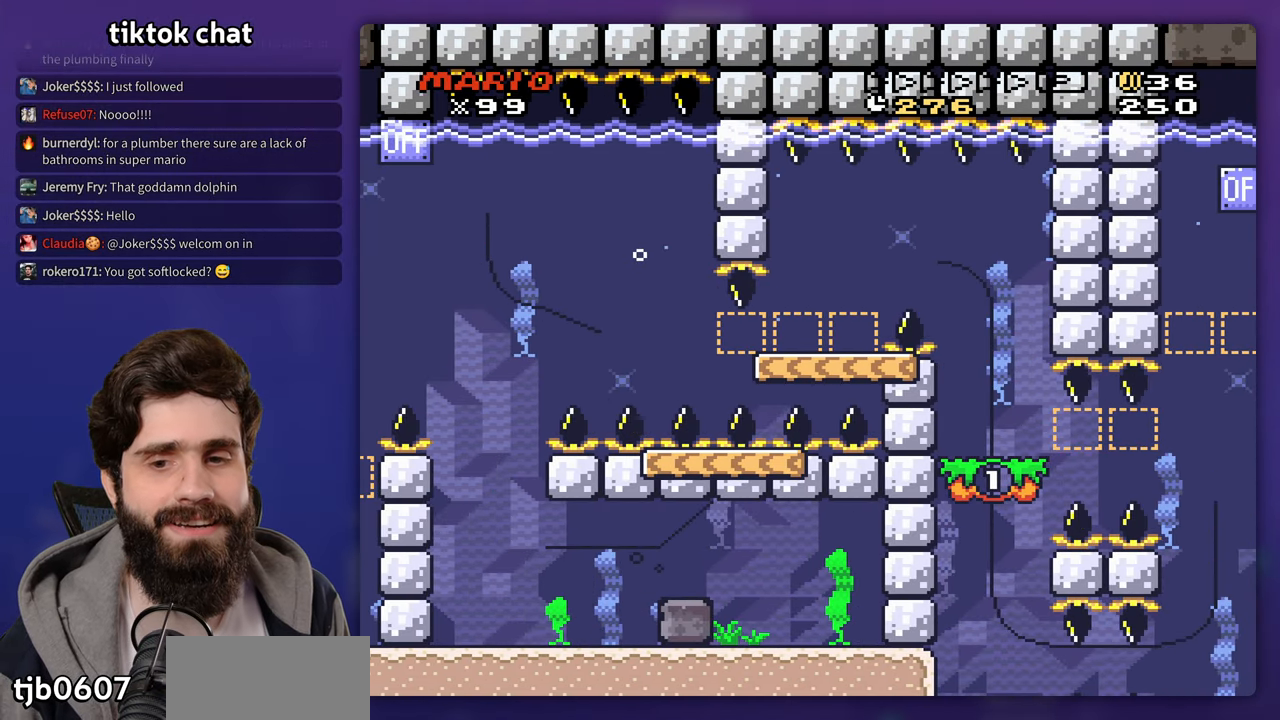
{"buttons": []}
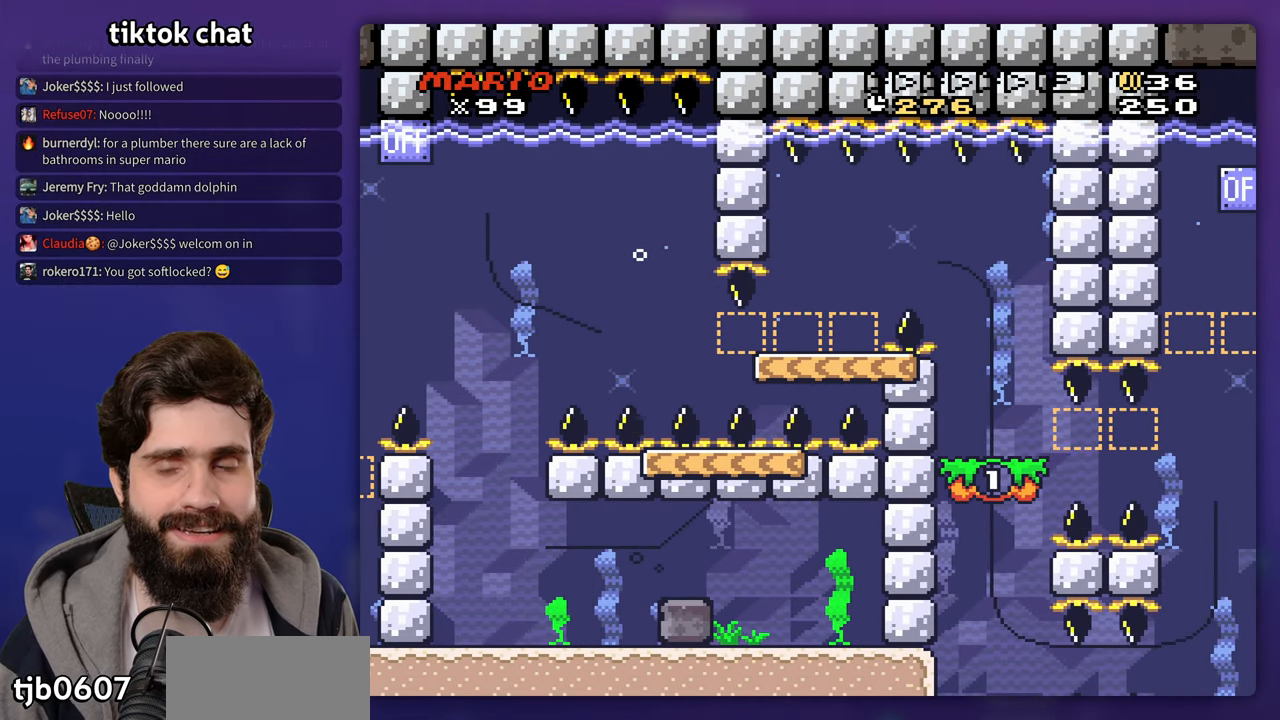
{"buttons": ["A"], "events": [[183, "A", "down"], [250, "A", "up"], [467, "A", "down"]]}
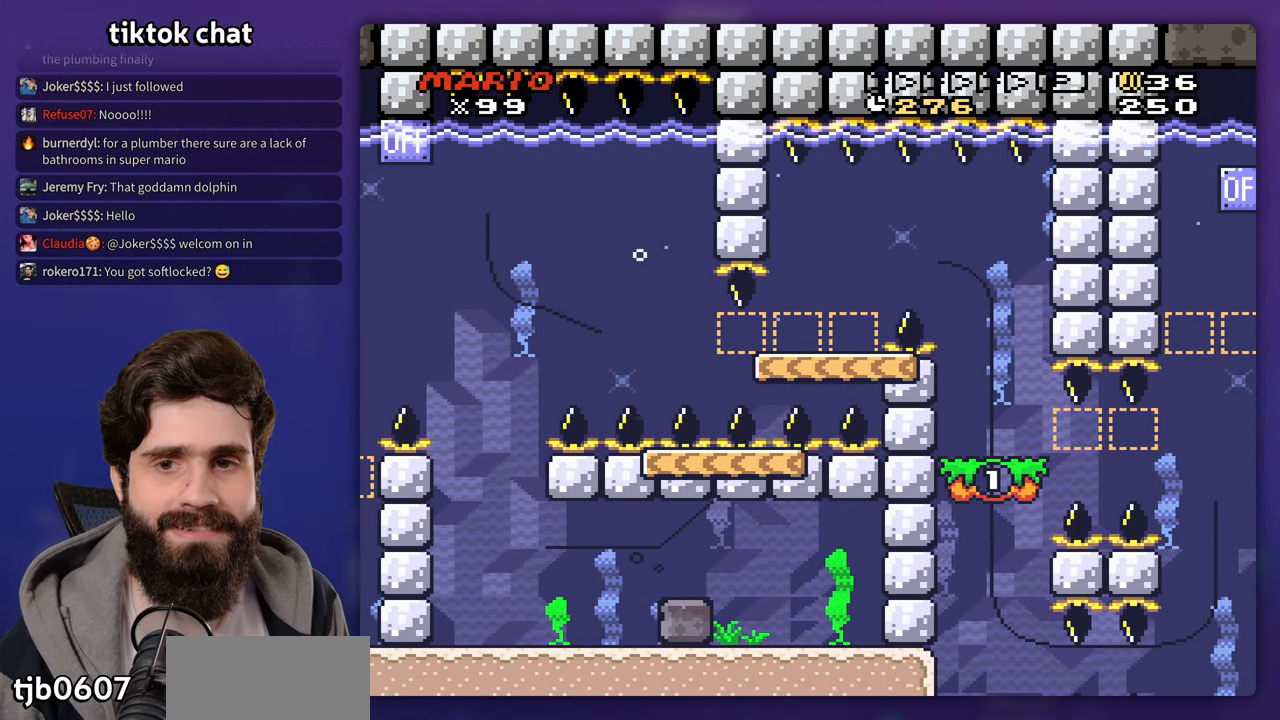
{"buttons": [], "events": [[33, "A", "up"], [233, "A", "down"], [317, "A", "up"]]}
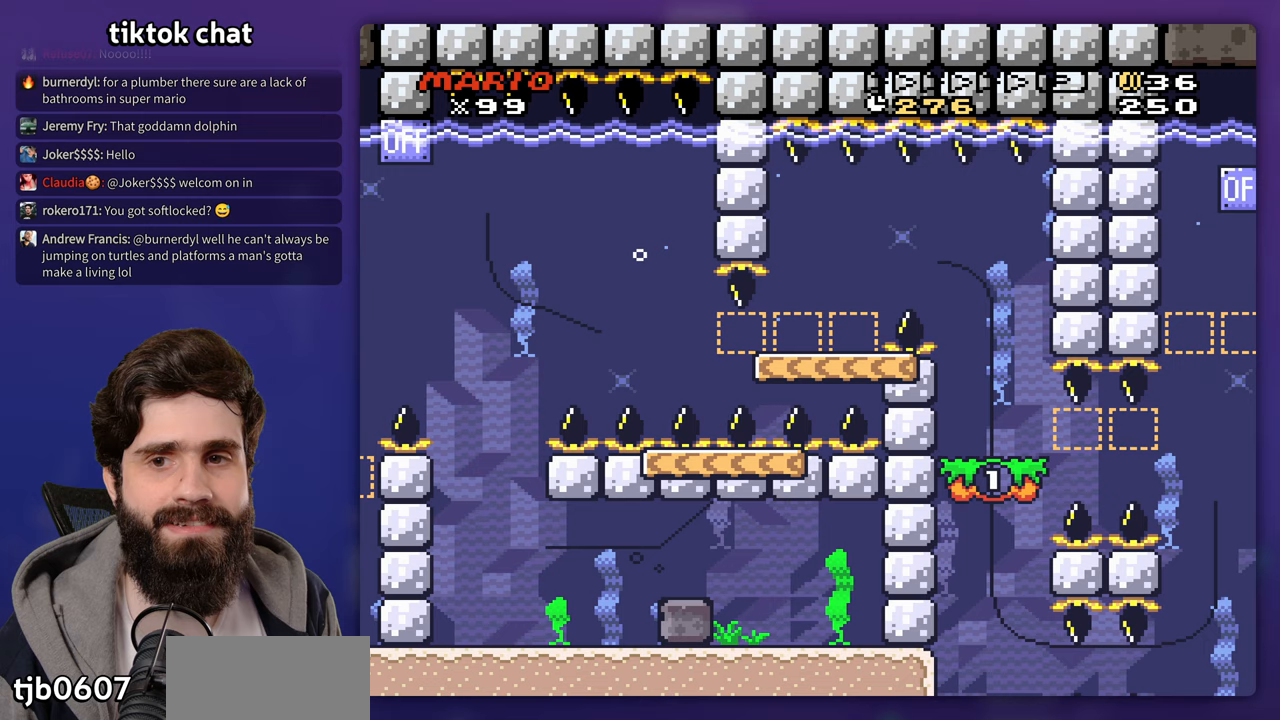
{"buttons": []}
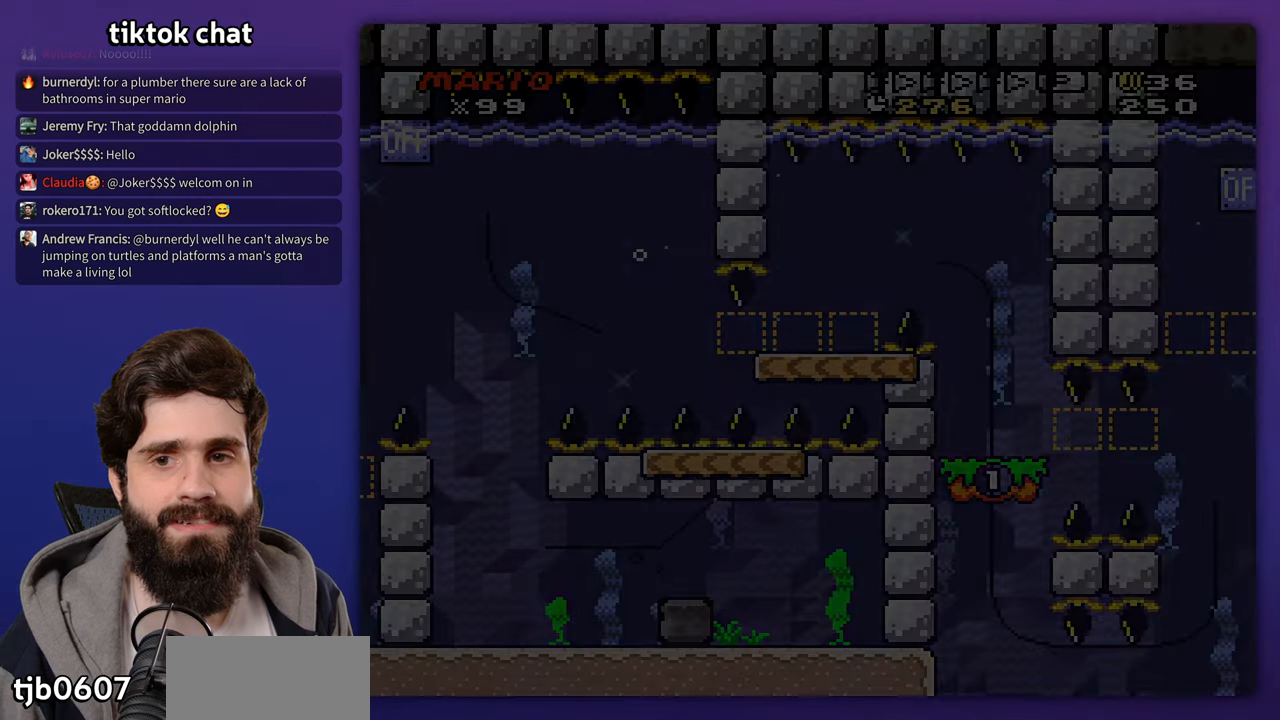
{"buttons": [], "events": [[67, "A", "down"], [100, "A", "up"], [267, "A", "down"], [317, "A", "up"]]}
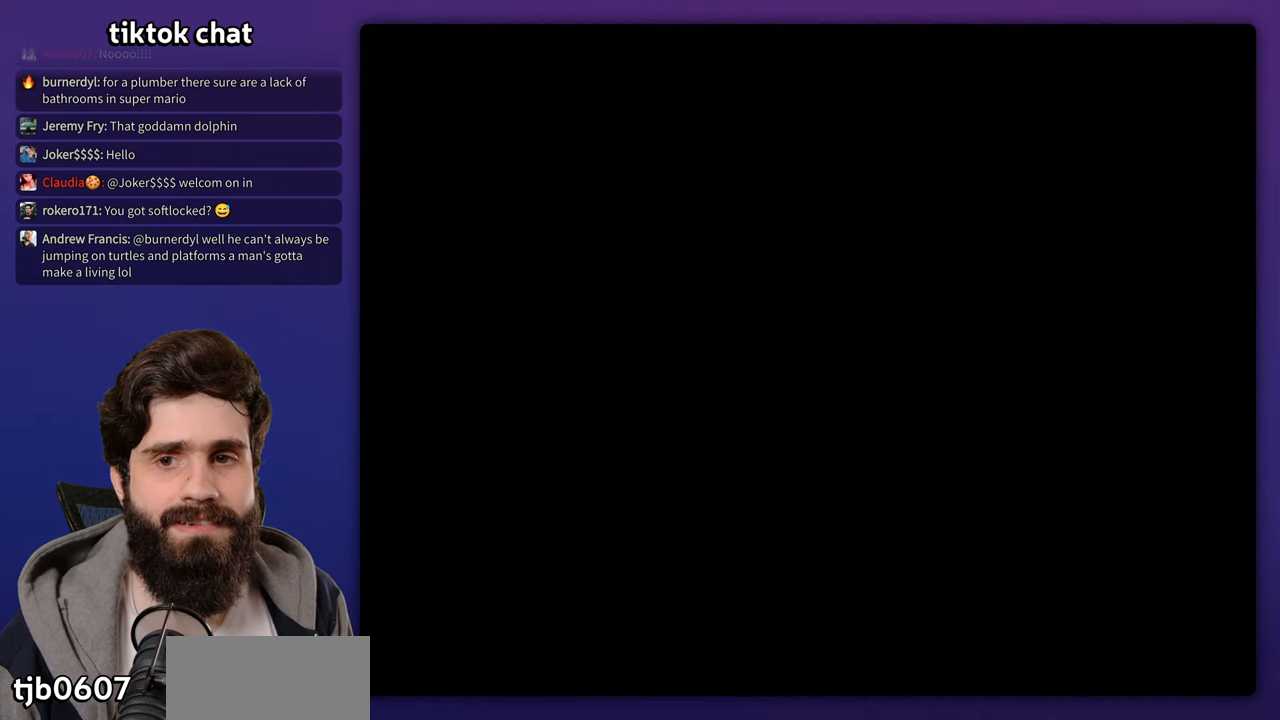
{"buttons": ["A"], "events": [[67, "A", "down"], [133, "A", "up"], [450, "A", "down"]]}
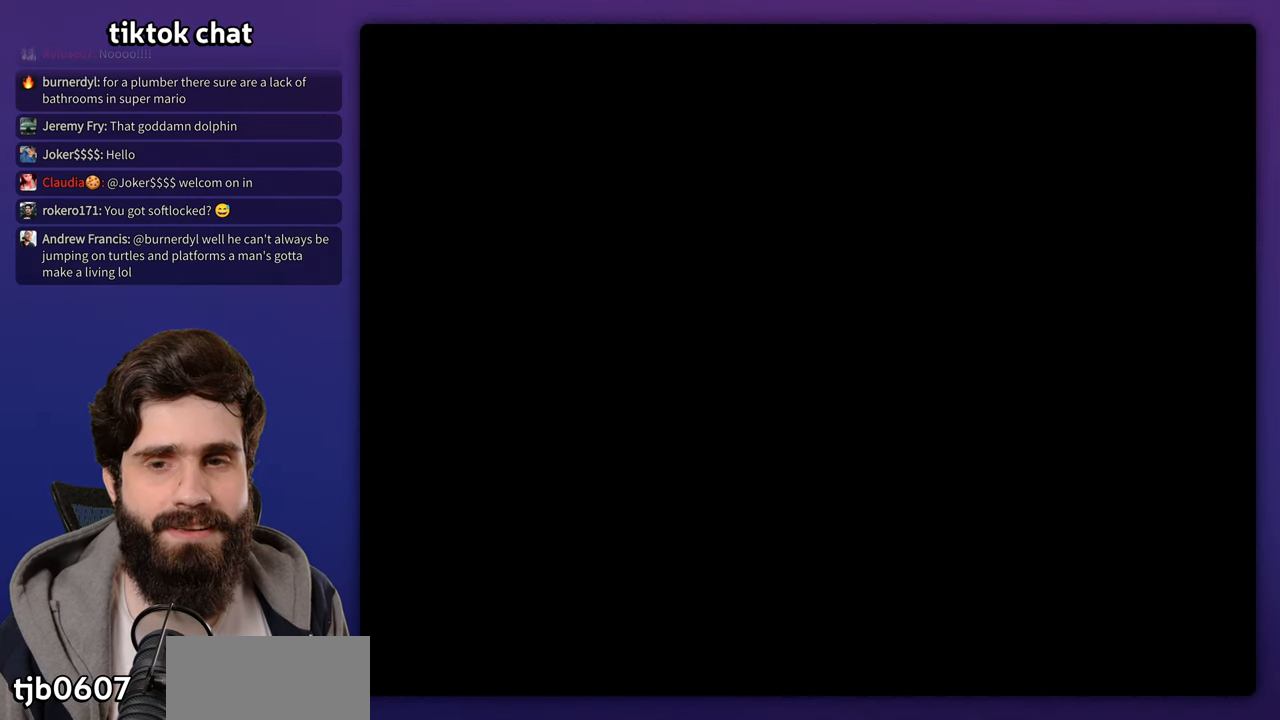
{"buttons": [], "events": [[17, "A", "up"], [267, "A", "down"], [350, "A", "up"]]}
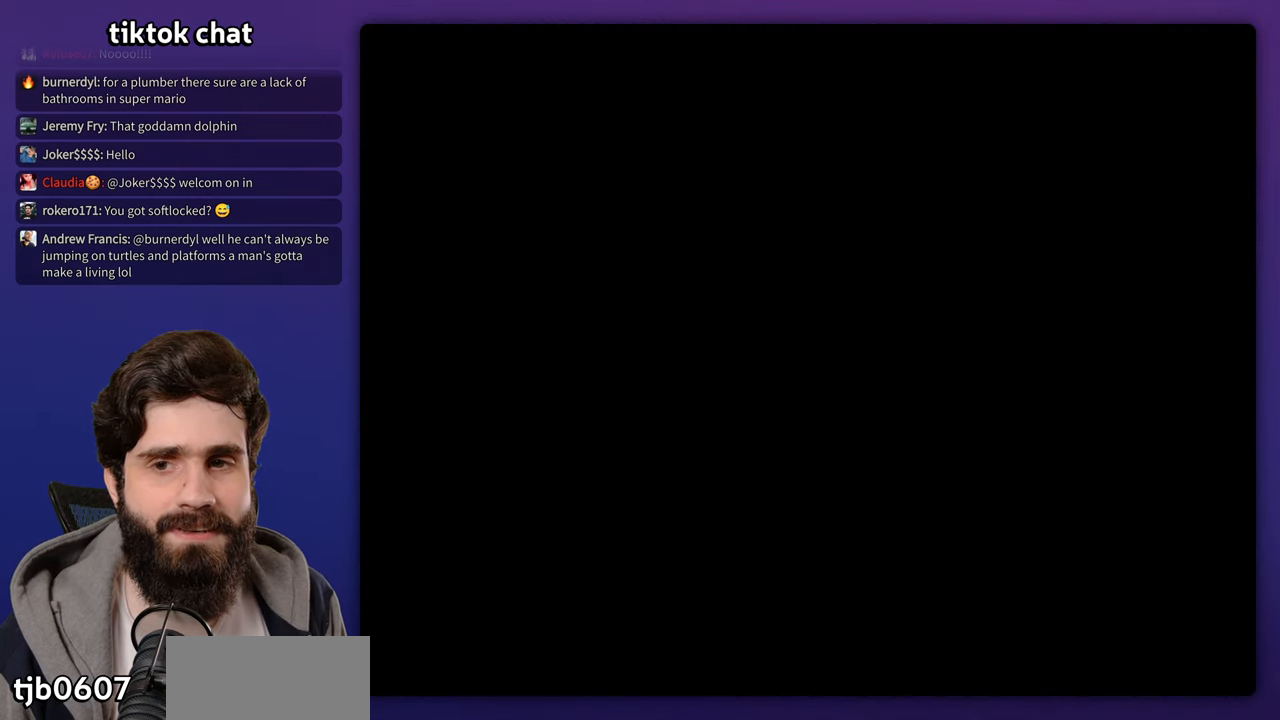
{"buttons": [], "events": []}
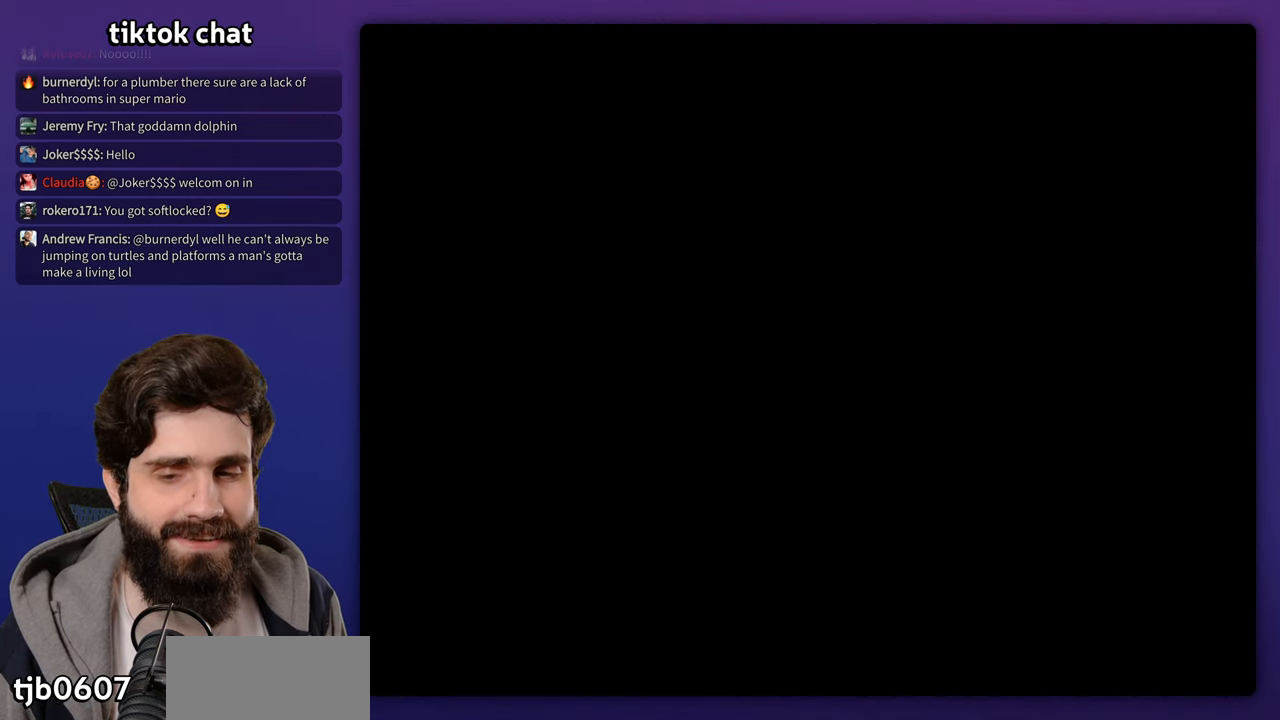
{"buttons": [], "events": []}
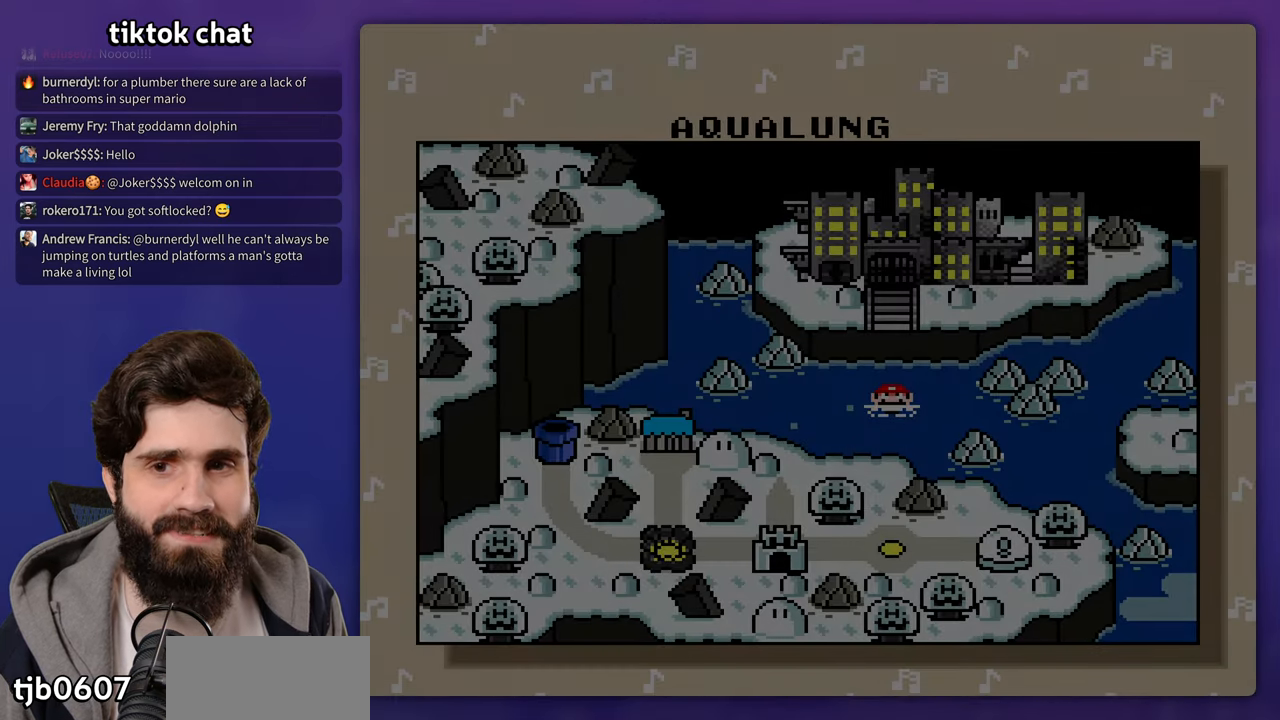
{"buttons": [], "events": [[433, "A", "down"], [450, "A", "up"]]}
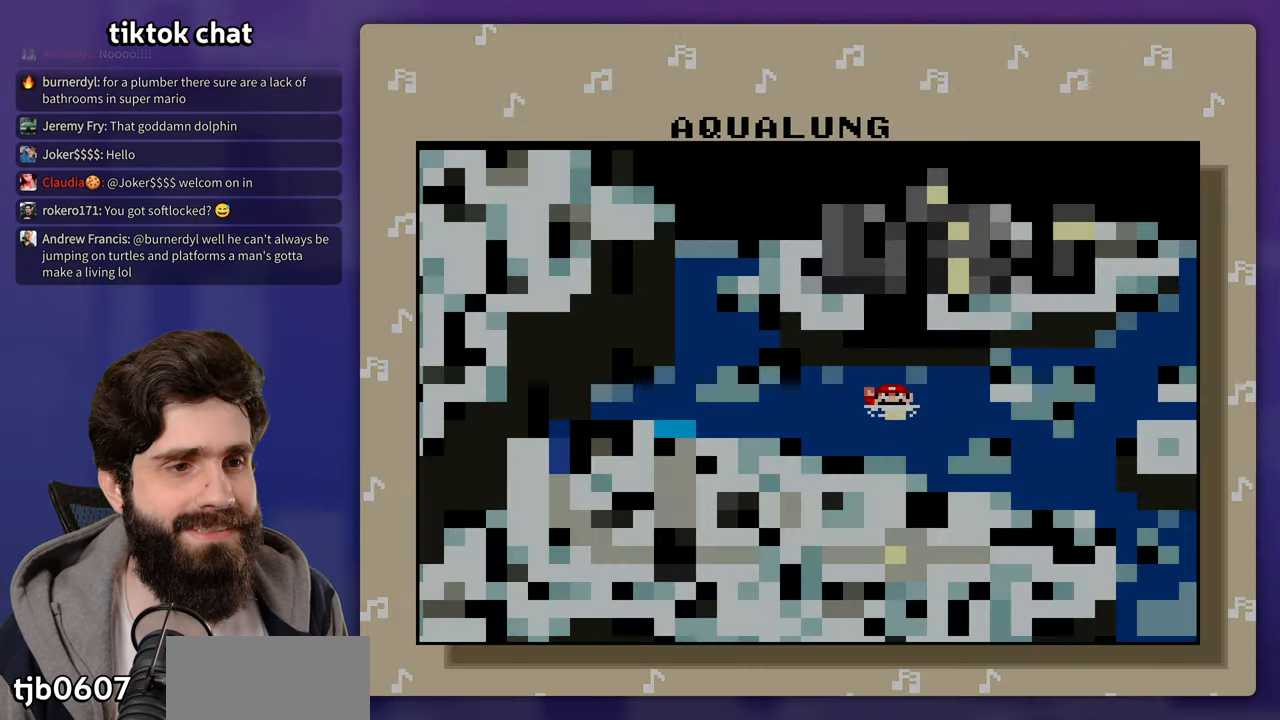
{"buttons": []}
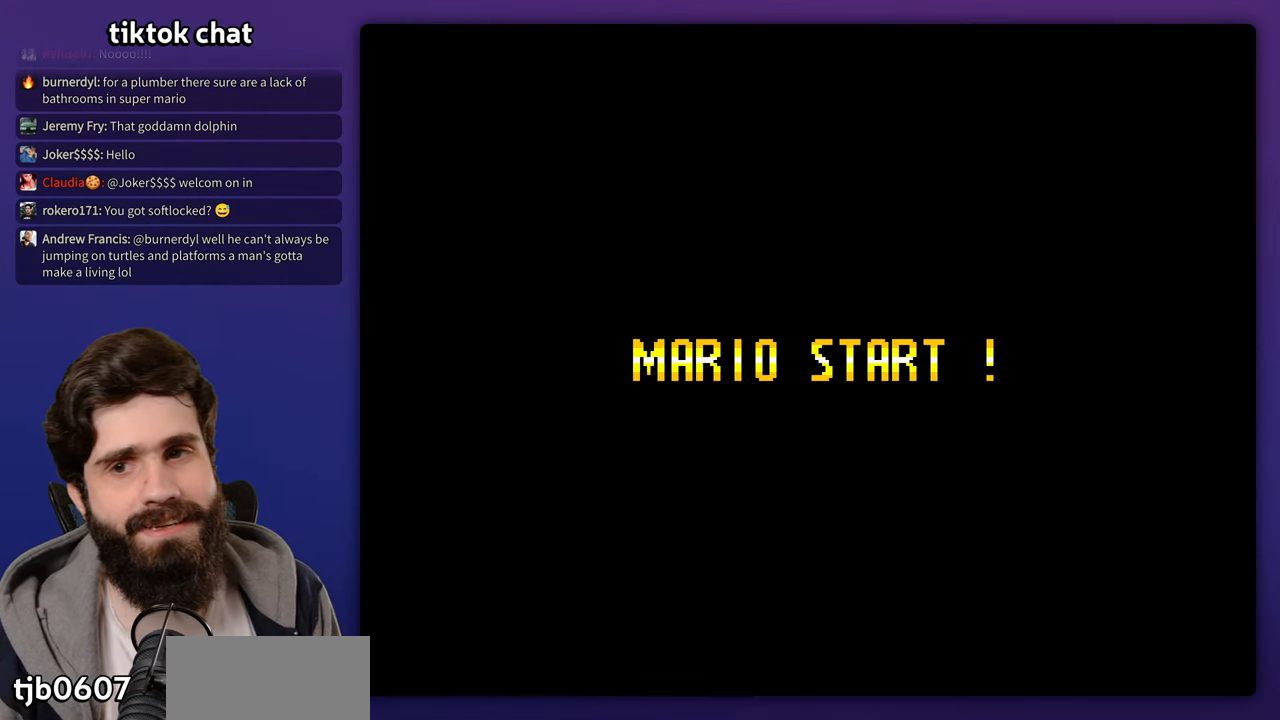
{"buttons": [], "events": [[233, "START", "down"], [433, "START", "up"]]}
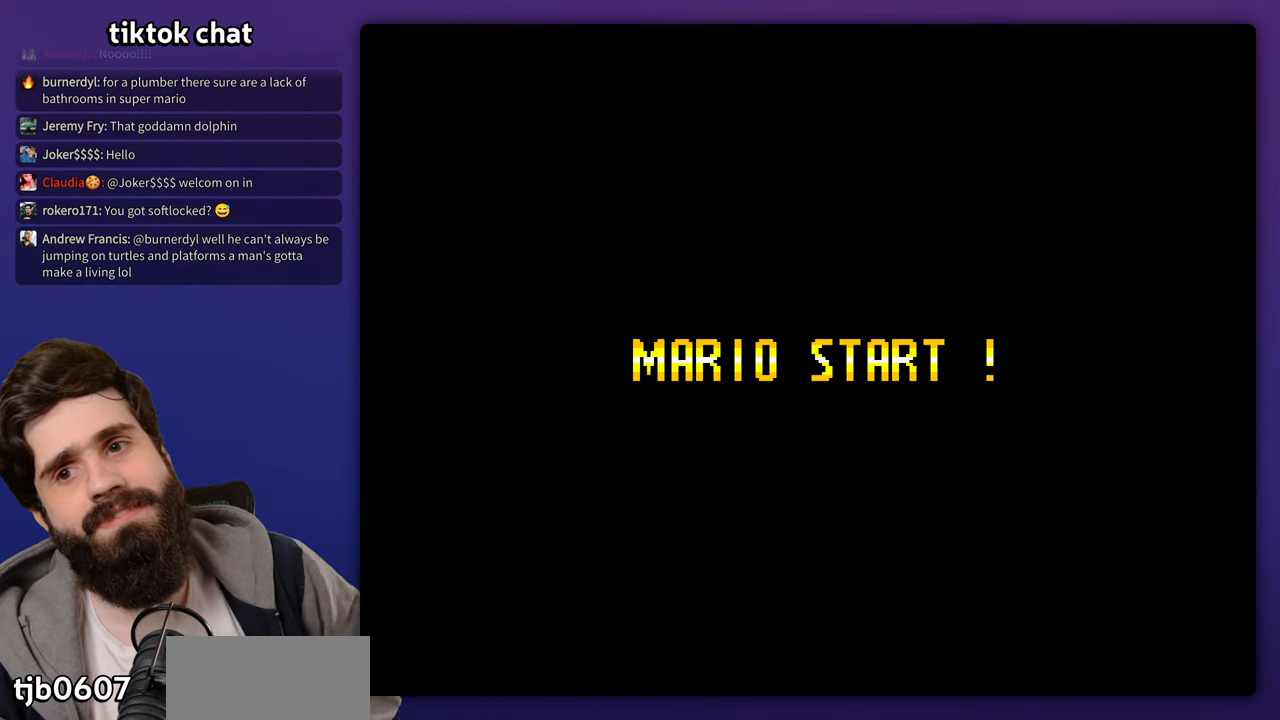
{"buttons": [], "events": [[267, "START", "down"], [467, "START", "up"]]}
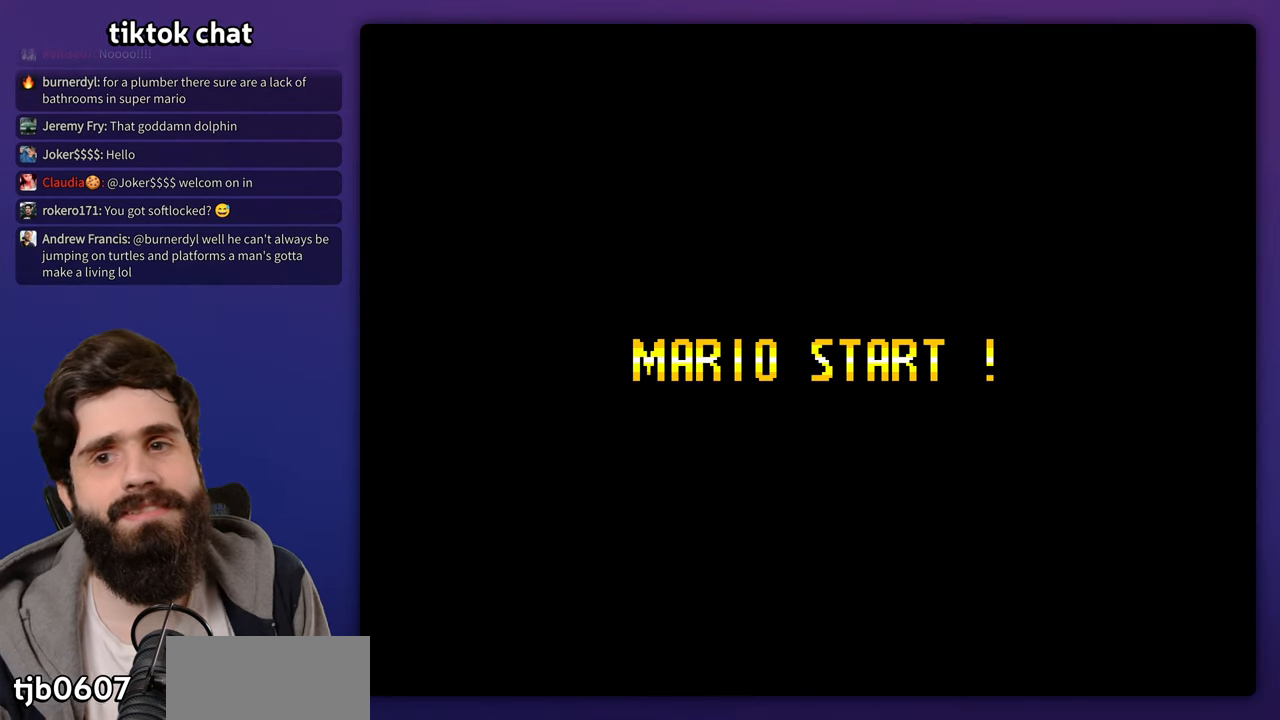
{"buttons": [], "events": [[50, "START", "down"], [150, "START", "up"]]}
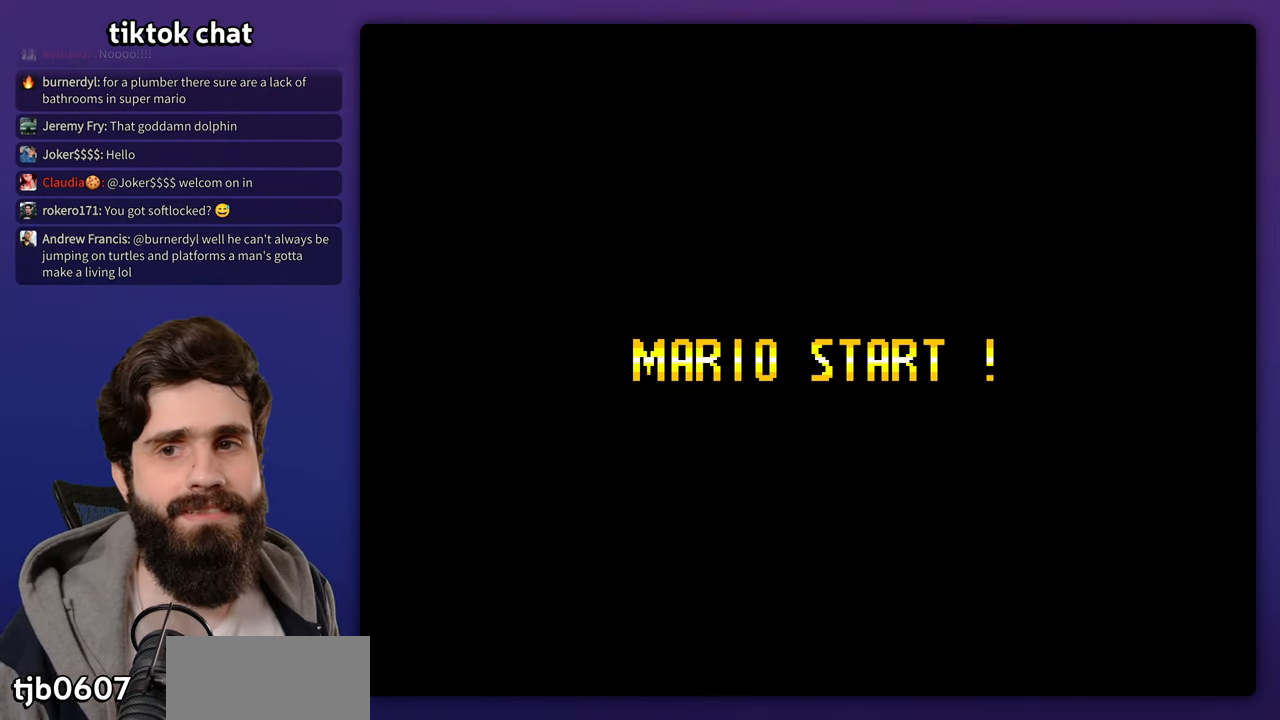
{"buttons": [], "events": []}
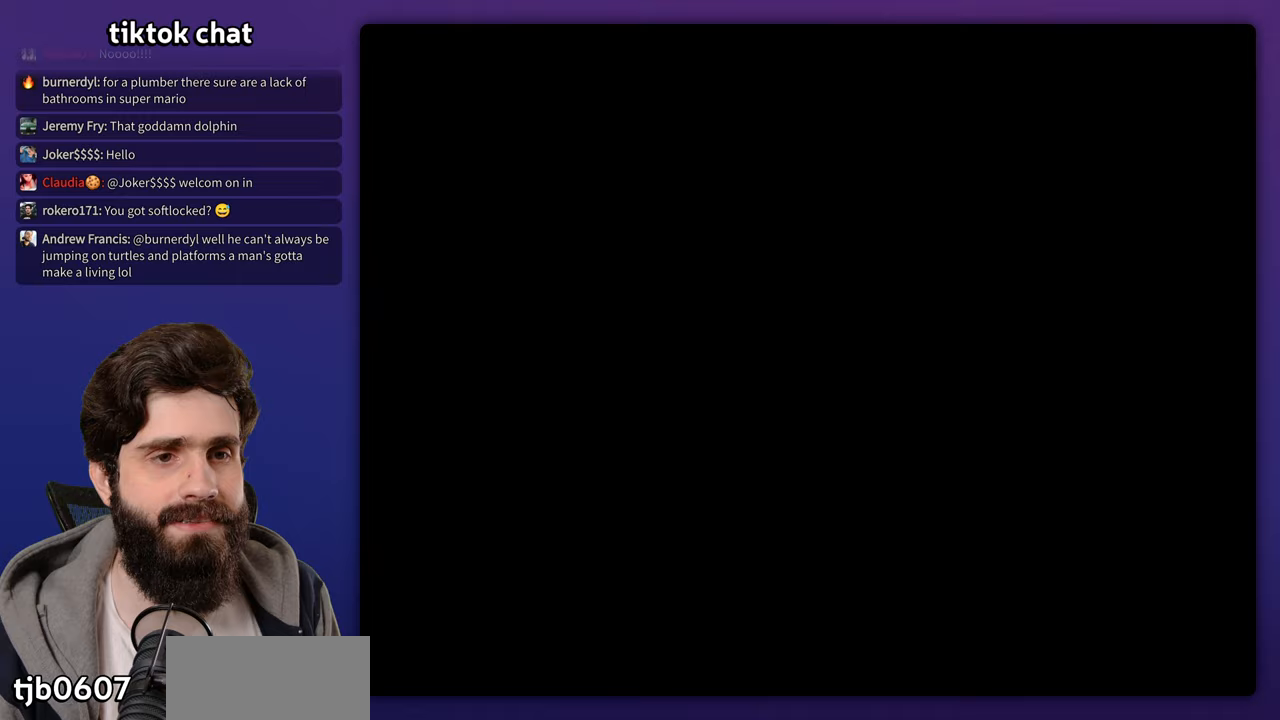
{"buttons": [], "events": []}
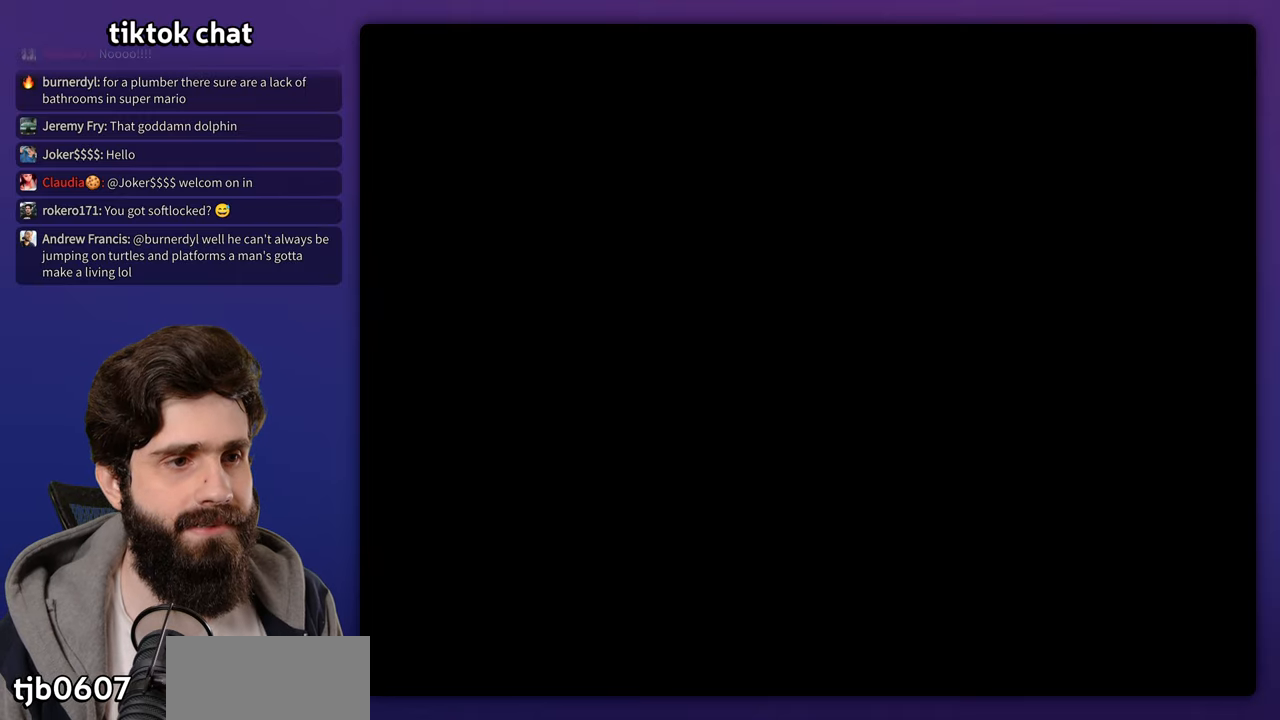
{"buttons": [], "events": []}
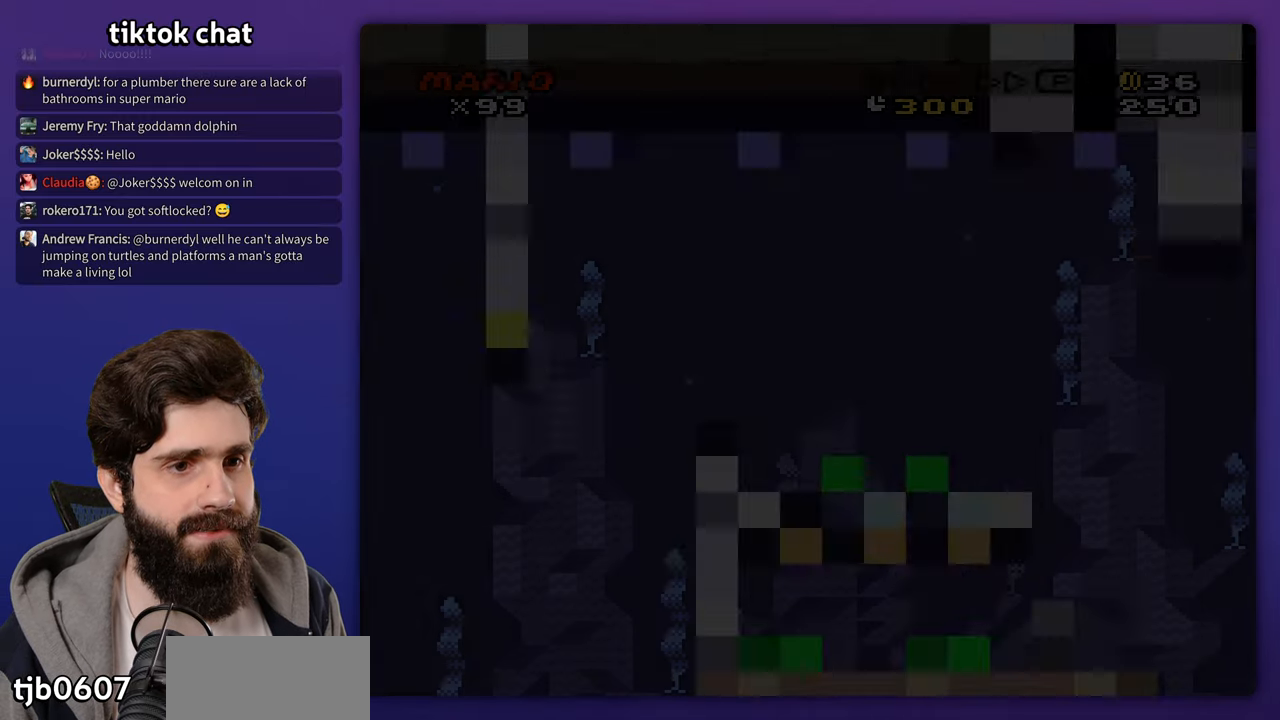
{"buttons": [], "events": []}
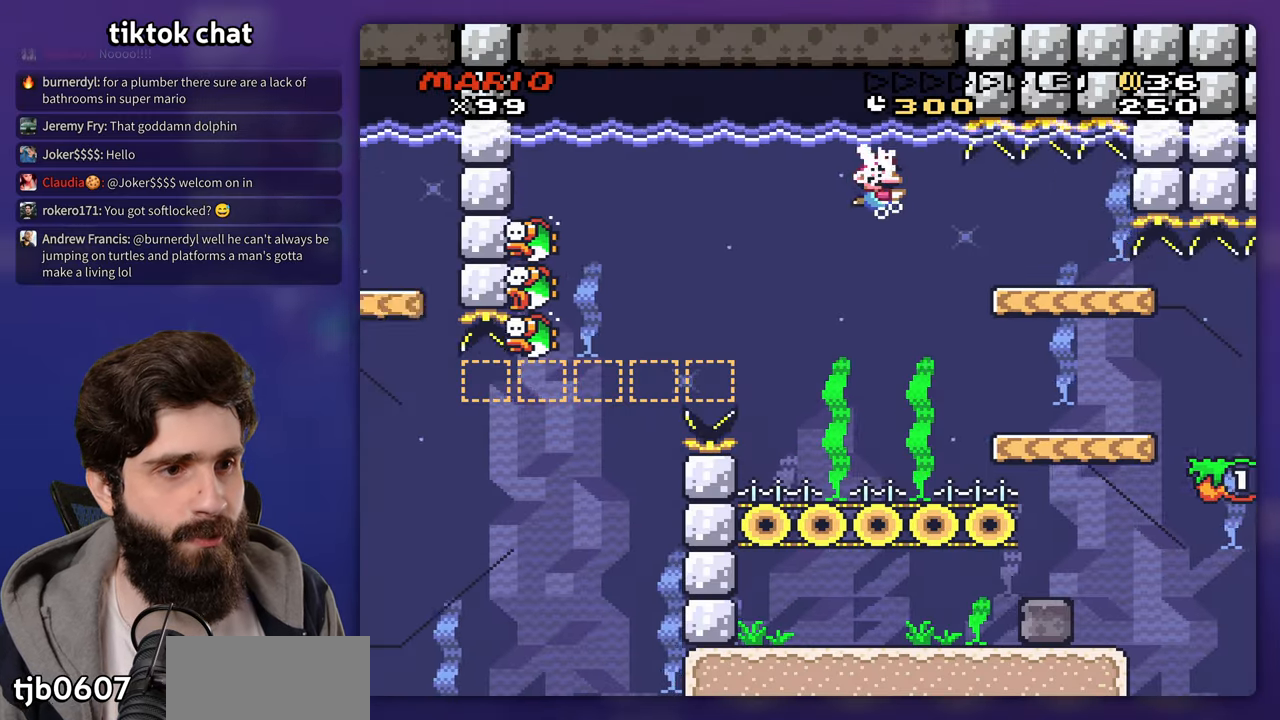
{"buttons": [], "events": []}